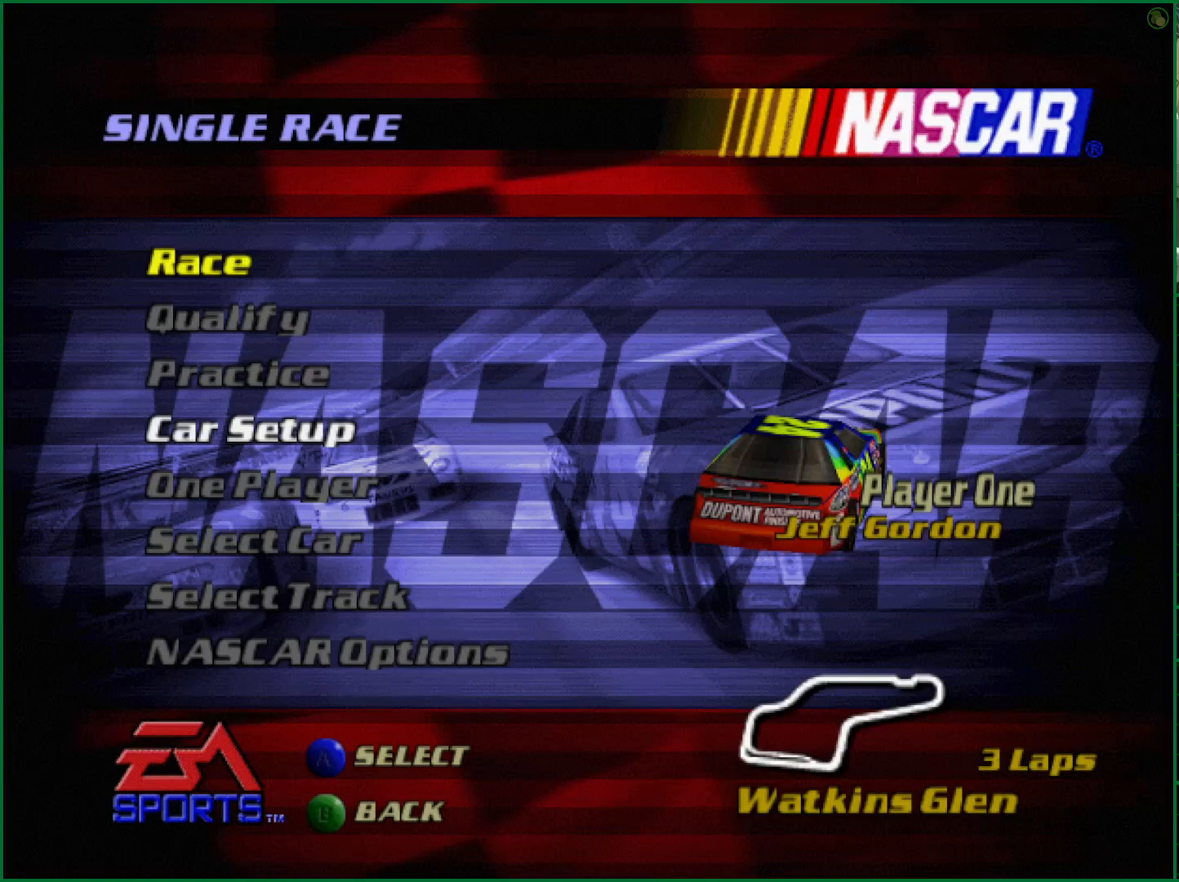
Gameplay with a controller (PlayStation layout); each line is a JSON object with the inputs held at the frame after it. "events" lists button and stick changes between this image and that frame as [ms after this image, input, new state], when the widget could be followed in between. Not read: L3 R3.
{"buttons": [], "left_stick": "center", "right_stick": "center", "events": []}
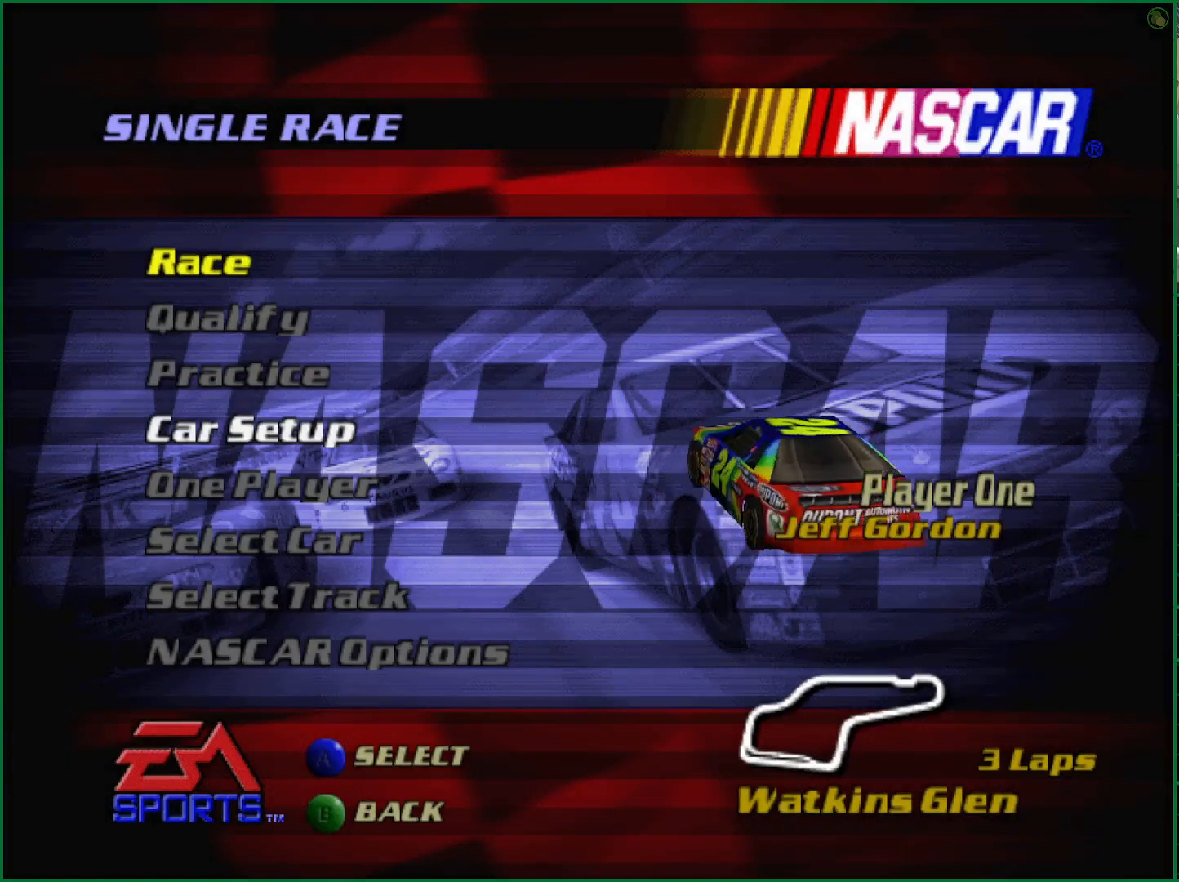
{"buttons": [], "left_stick": "center", "right_stick": "center", "events": []}
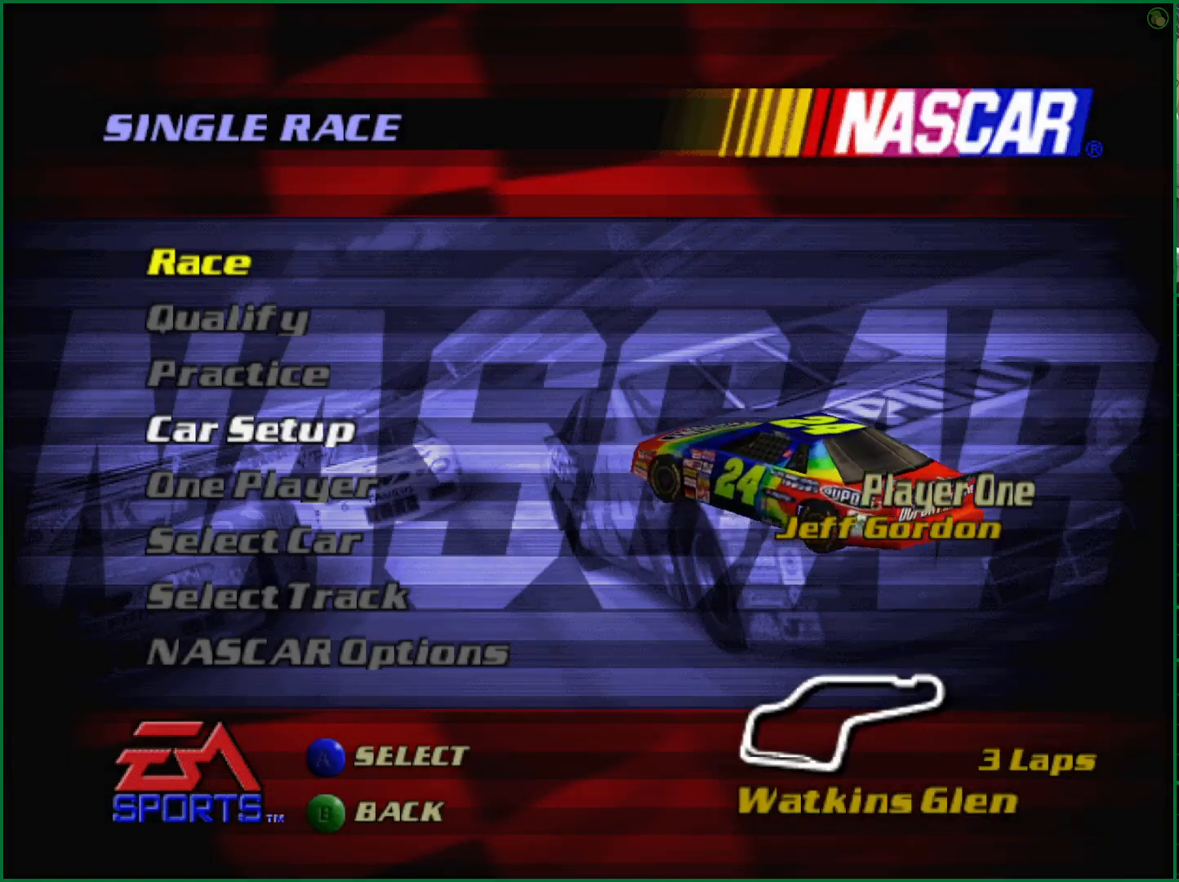
{"buttons": [], "left_stick": "center", "right_stick": "center", "events": []}
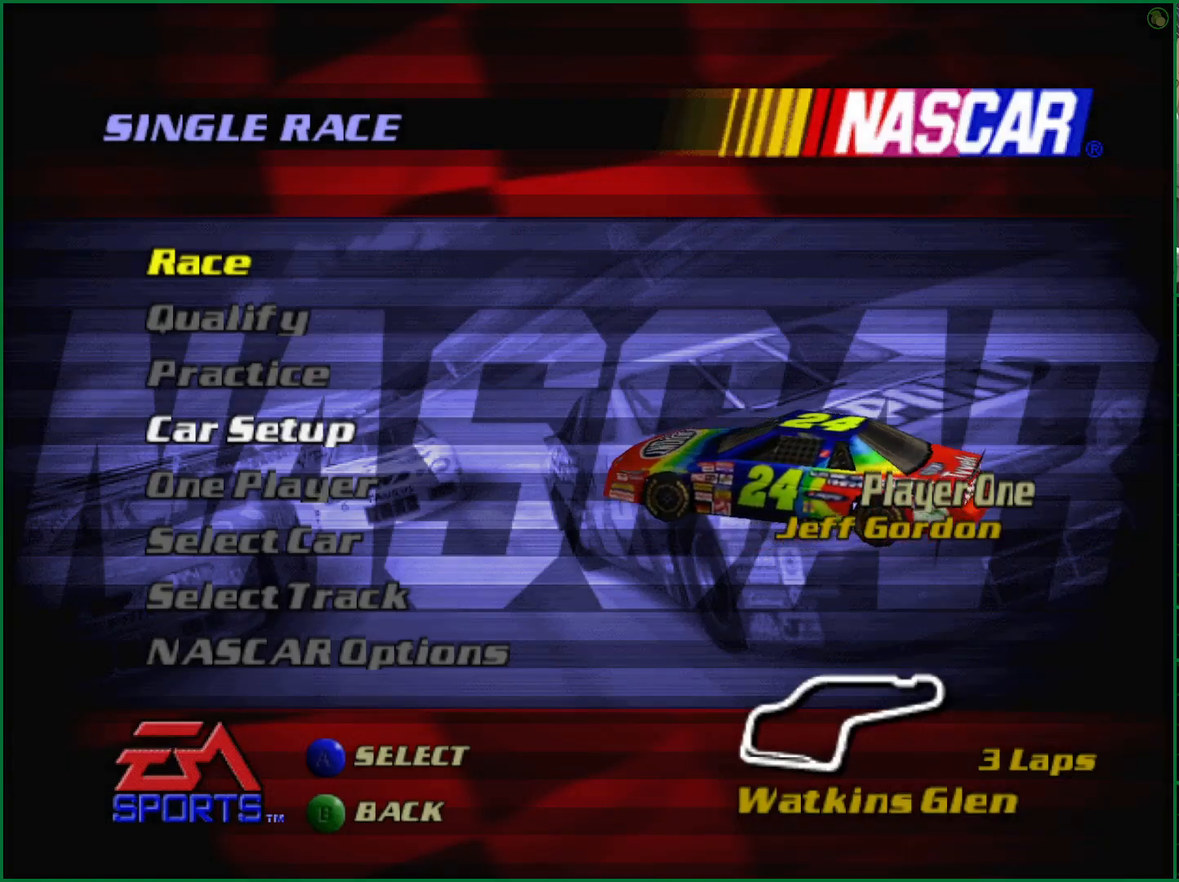
{"buttons": [], "left_stick": "center", "right_stick": "center", "events": []}
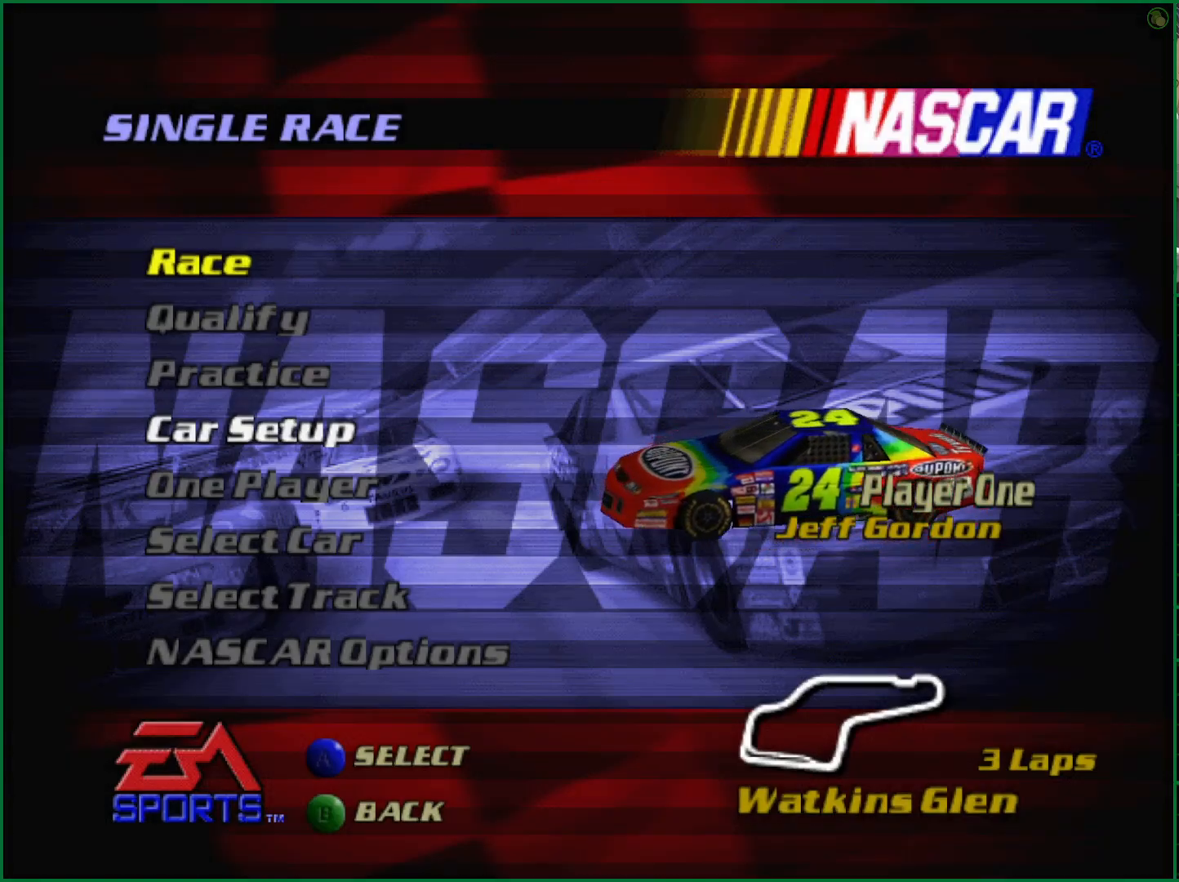
{"buttons": ["CROSS"], "left_stick": "center", "right_stick": "center", "events": [[33, "CROSS", "down"], [117, "CROSS", "up"], [367, "CROSS", "down"]]}
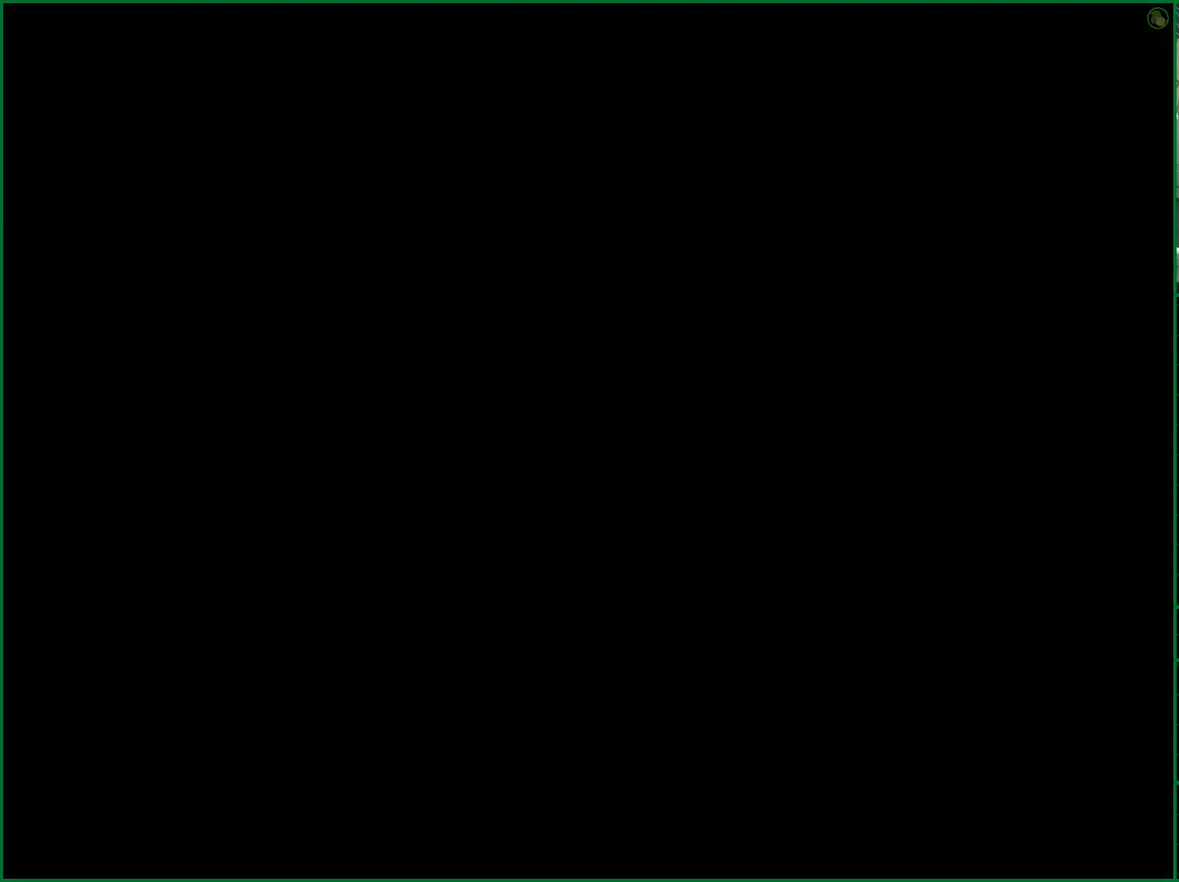
{"buttons": [], "left_stick": "center", "right_stick": "center", "events": [[100, "CROSS", "up"], [250, "CROSS", "down"], [483, "CROSS", "up"]]}
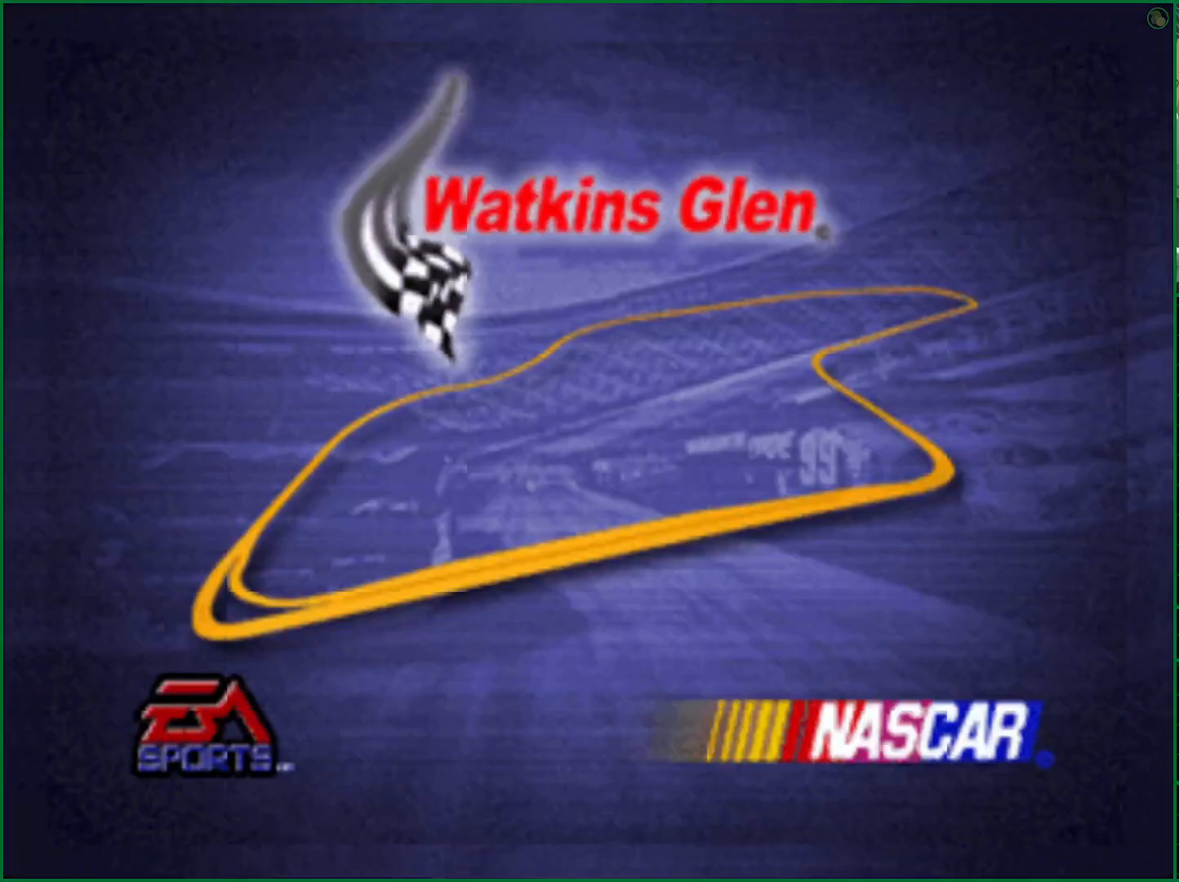
{"buttons": ["CROSS"], "left_stick": "center", "right_stick": "center", "events": [[117, "CROSS", "down"]]}
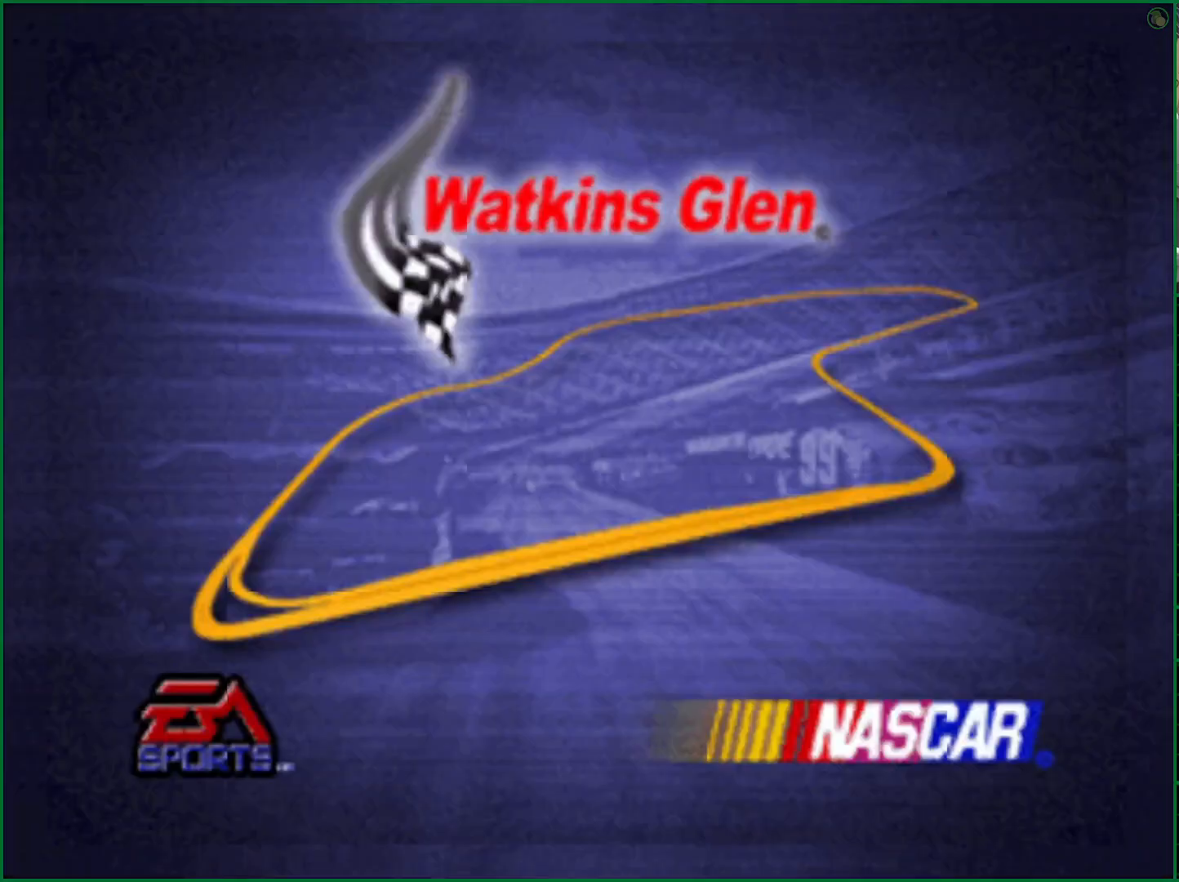
{"buttons": ["CROSS"], "left_stick": "center", "right_stick": "center", "events": []}
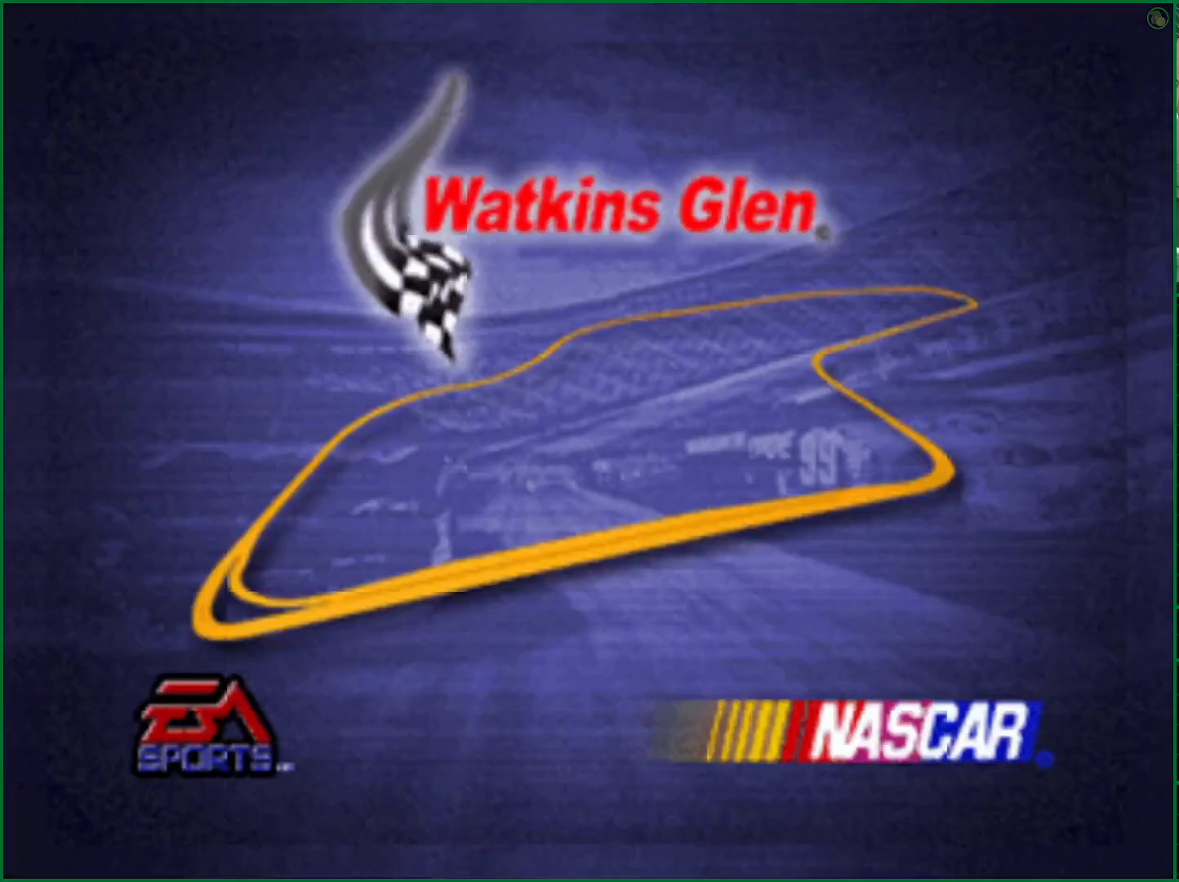
{"buttons": ["CROSS"], "left_stick": "center", "right_stick": "center", "events": []}
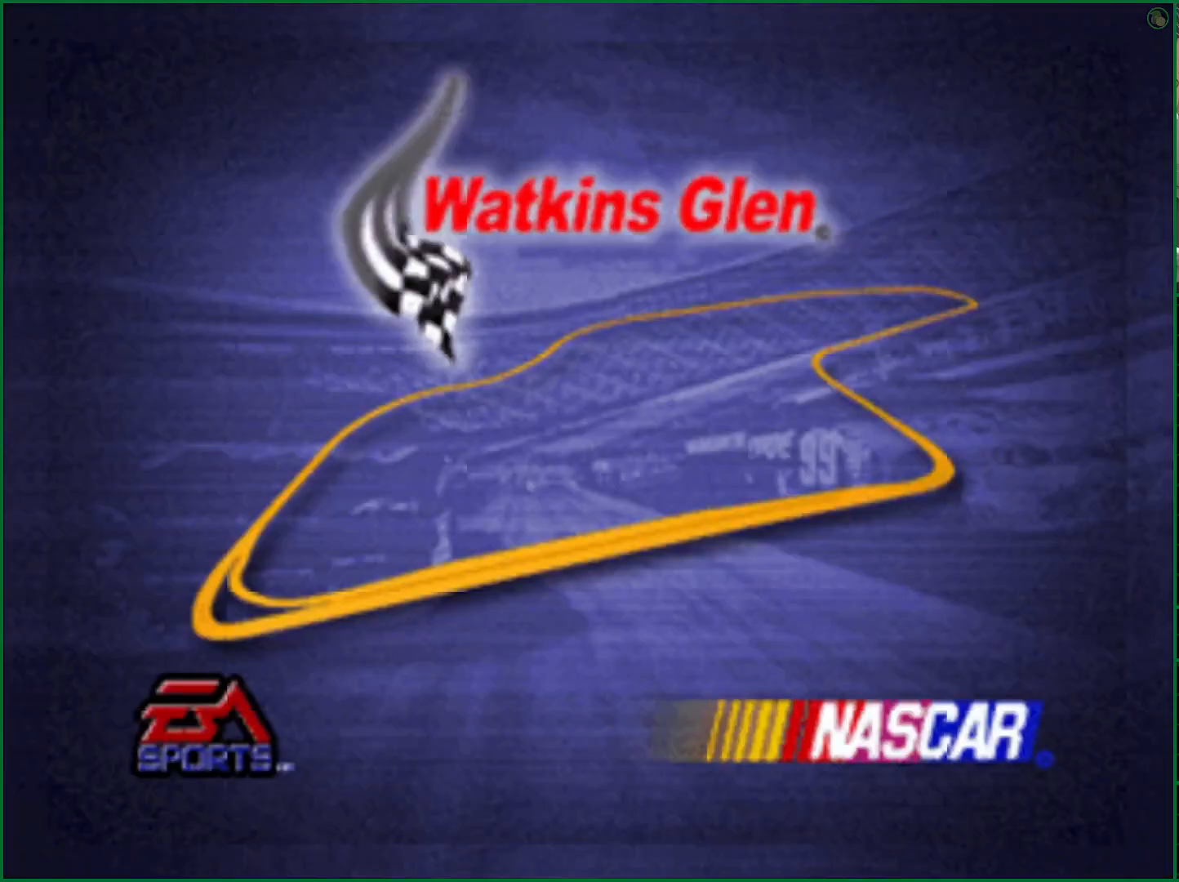
{"buttons": ["CROSS"], "left_stick": "center", "right_stick": "center", "events": []}
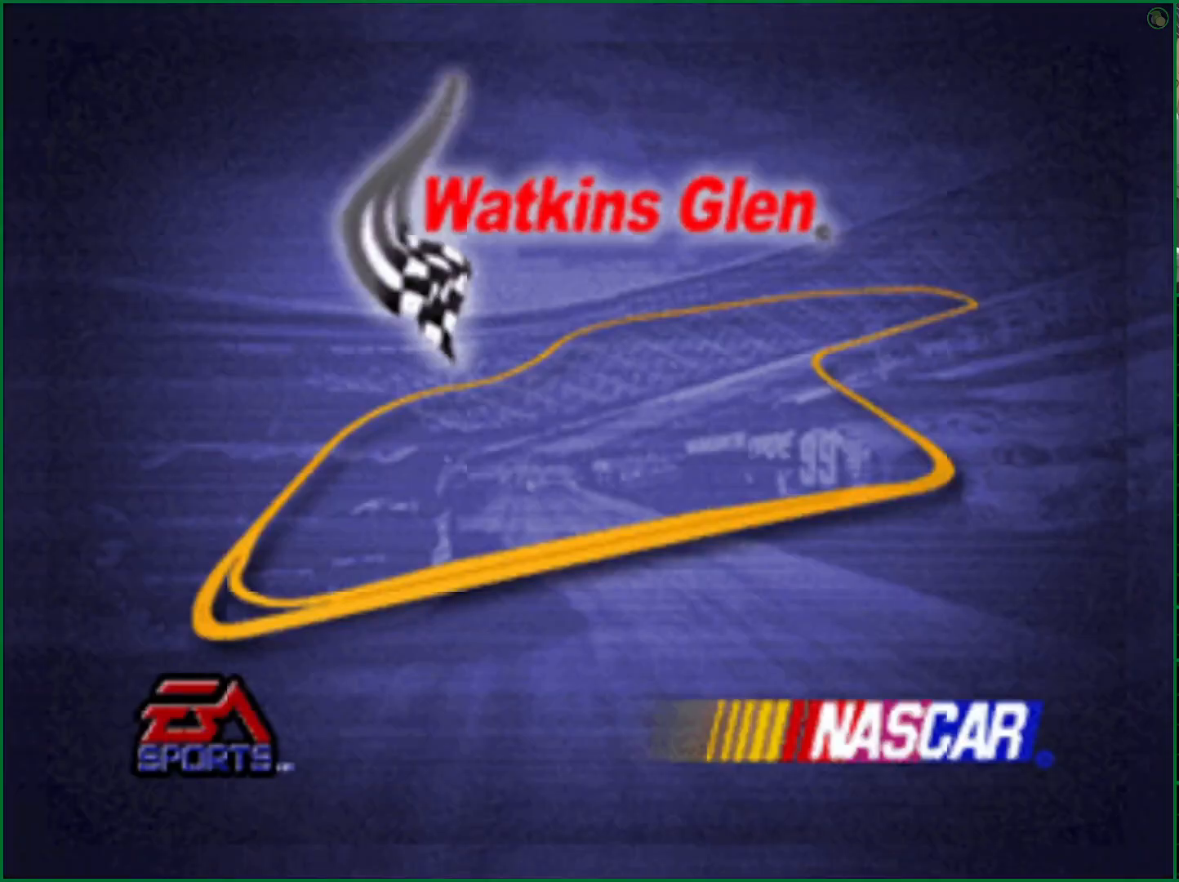
{"buttons": ["CROSS"], "left_stick": "center", "right_stick": "center", "events": []}
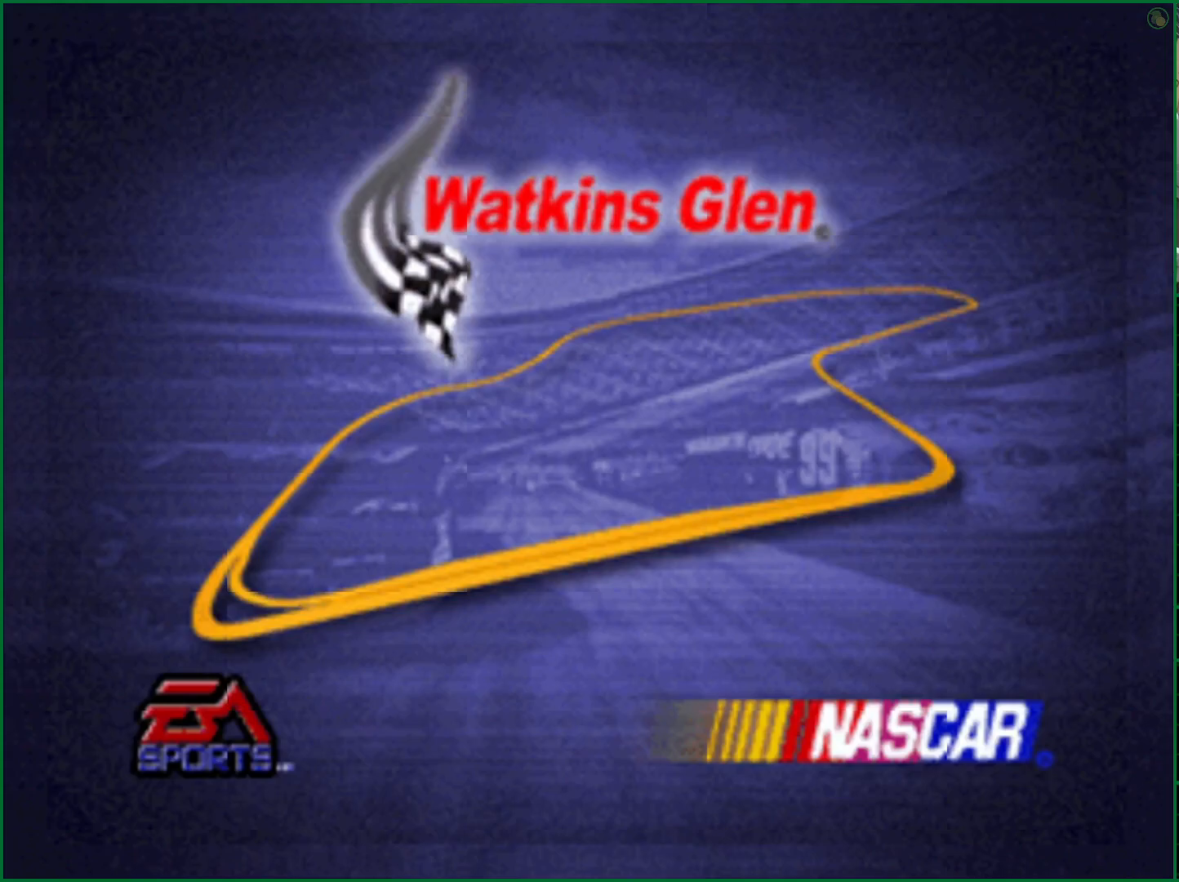
{"buttons": ["CROSS"], "left_stick": "center", "right_stick": "center", "events": []}
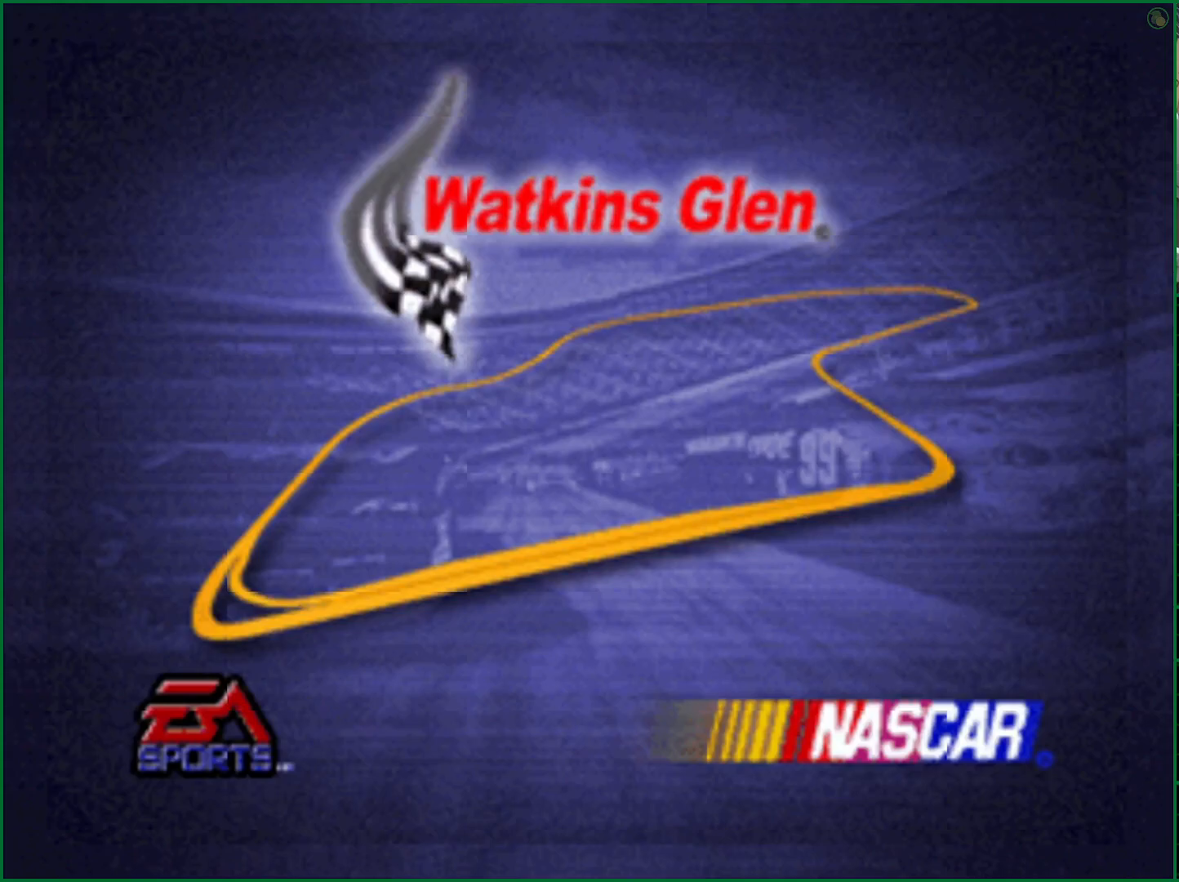
{"buttons": ["CROSS"], "left_stick": "center", "right_stick": "center", "events": [[33, "CROSS", "up"], [117, "CROSS", "down"]]}
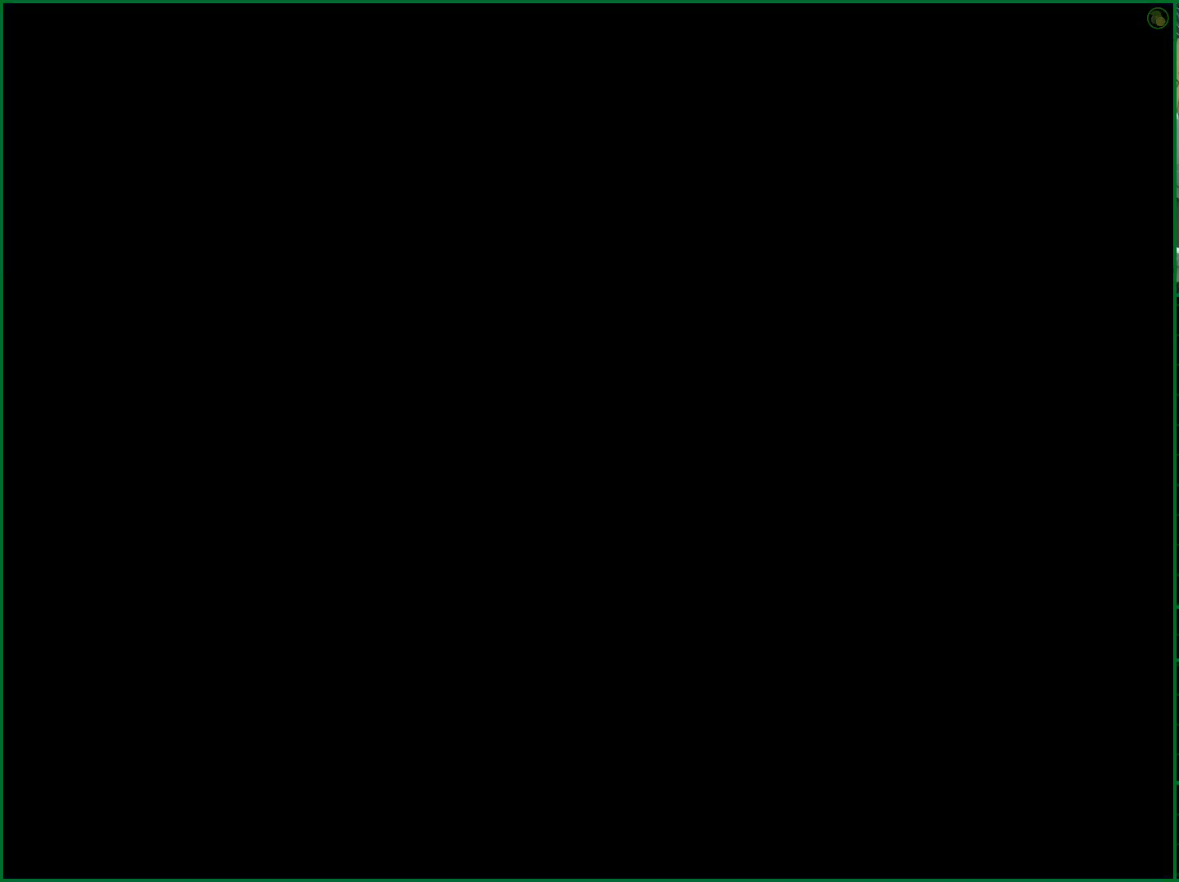
{"buttons": ["CROSS"], "left_stick": "center", "right_stick": "center", "events": []}
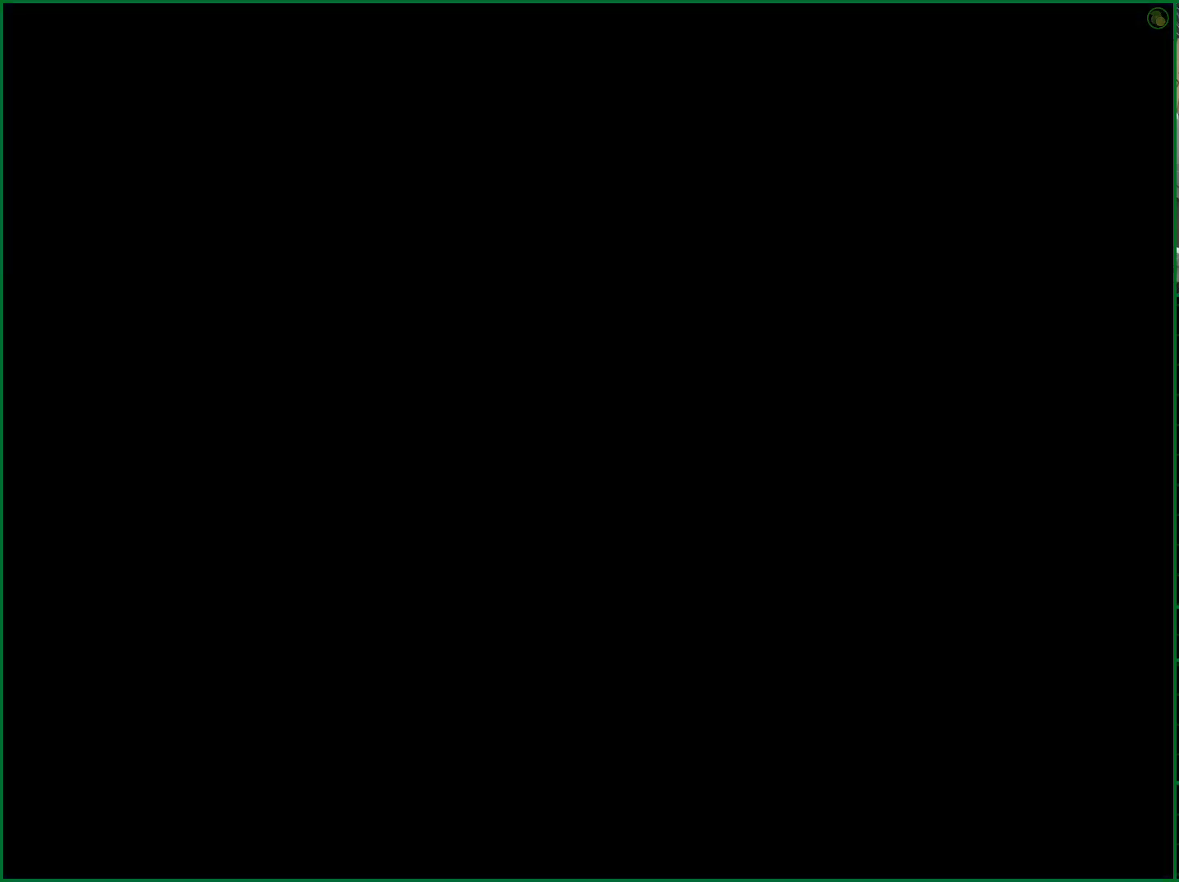
{"buttons": ["CROSS"], "left_stick": "center", "right_stick": "center", "events": []}
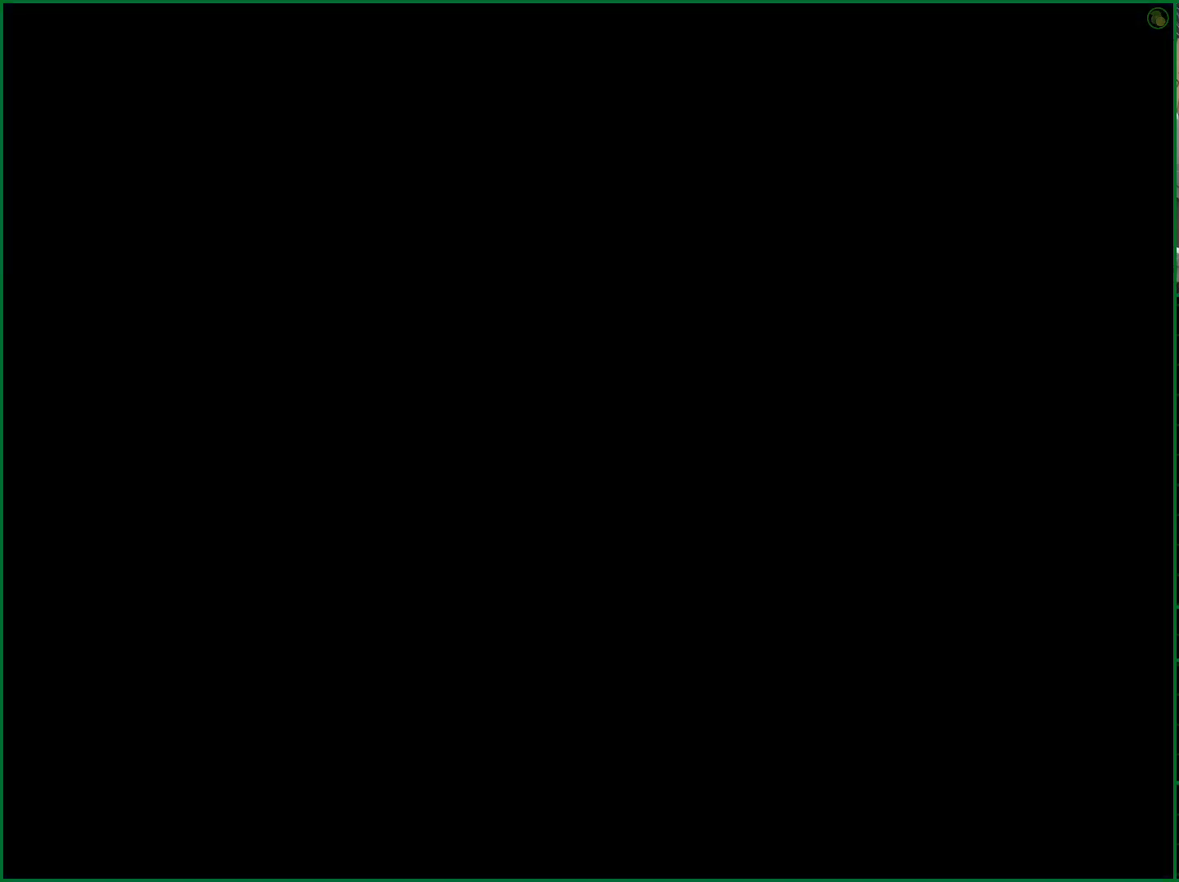
{"buttons": ["CROSS"], "left_stick": "center", "right_stick": "center", "events": []}
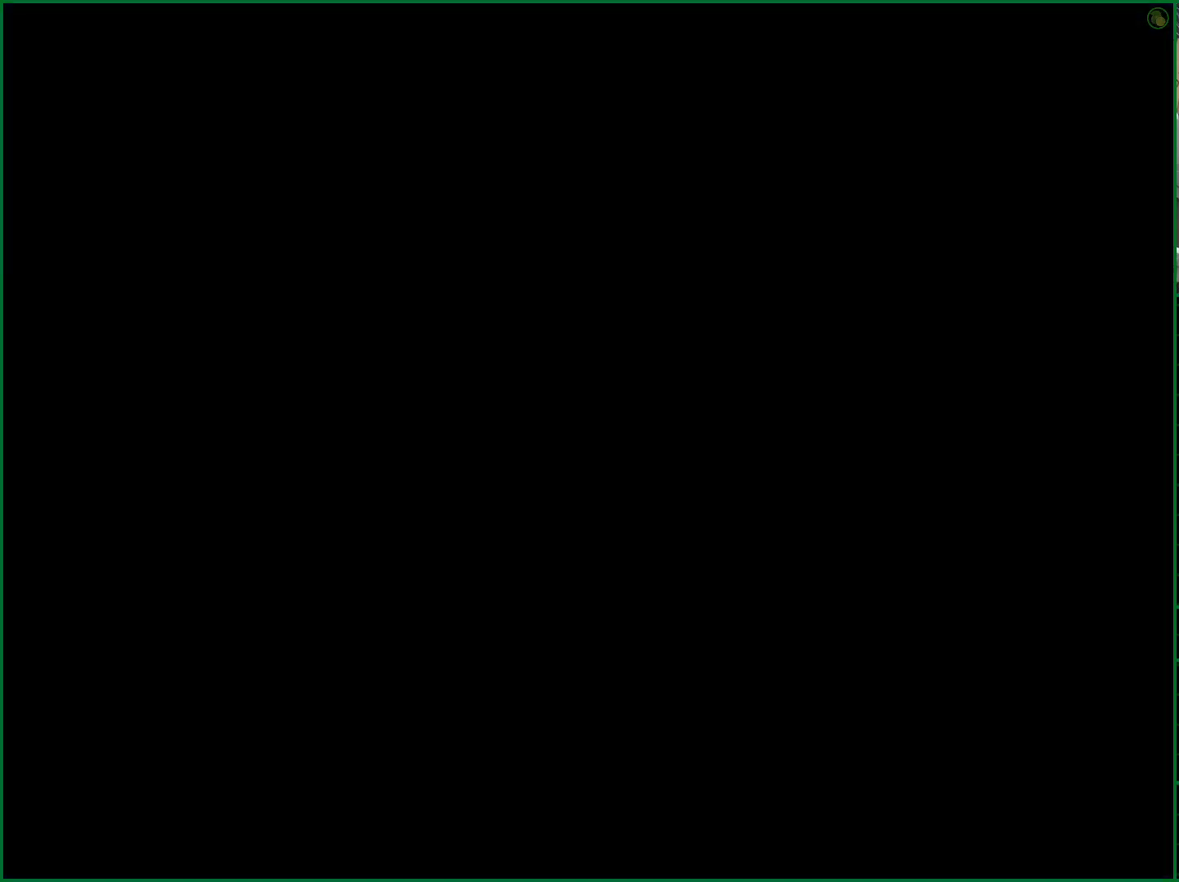
{"buttons": ["CROSS"], "left_stick": "center", "right_stick": "center", "events": []}
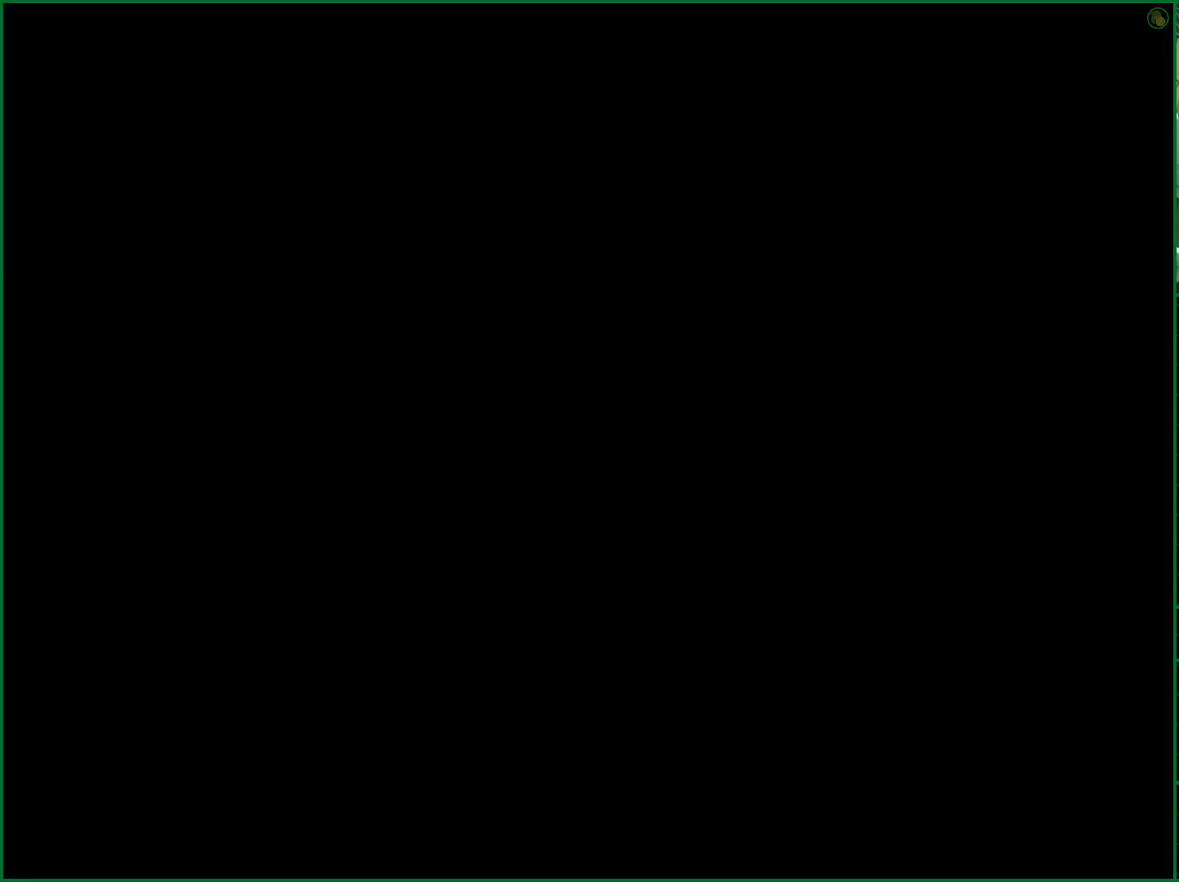
{"buttons": ["CROSS"], "left_stick": "center", "right_stick": "center", "events": []}
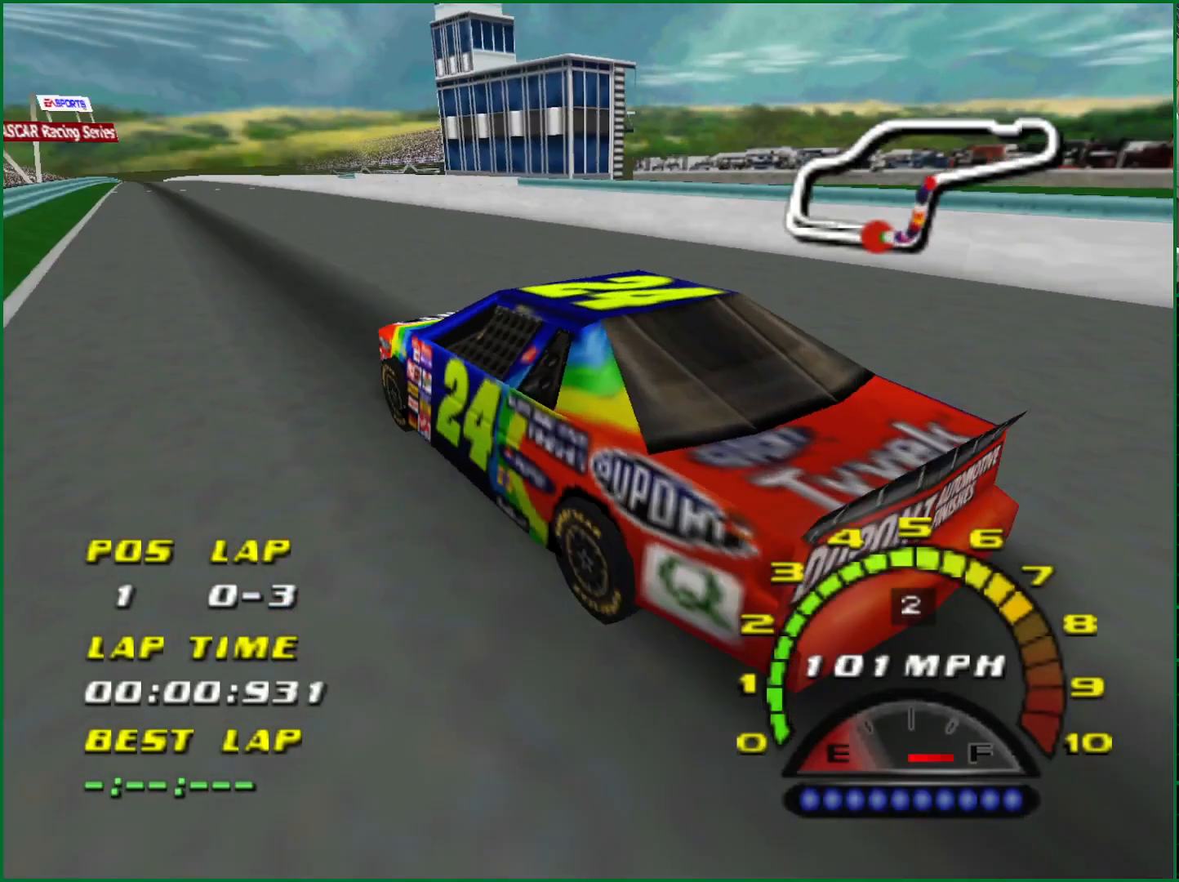
{"buttons": ["CROSS"], "left_stick": "center", "right_stick": "down", "events": [[417, "right_stick", "down"]]}
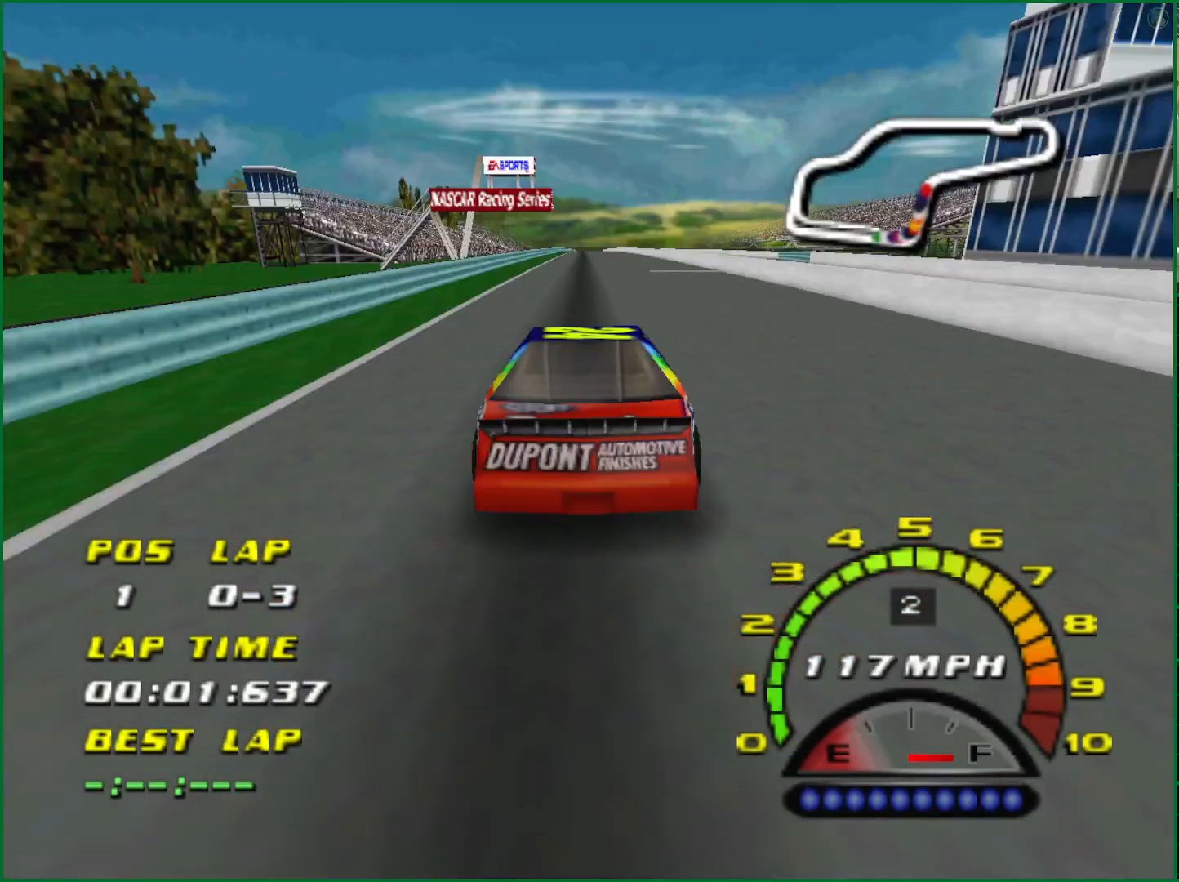
{"buttons": ["CROSS"], "left_stick": "center", "right_stick": "center", "events": [[67, "right_stick", "center"]]}
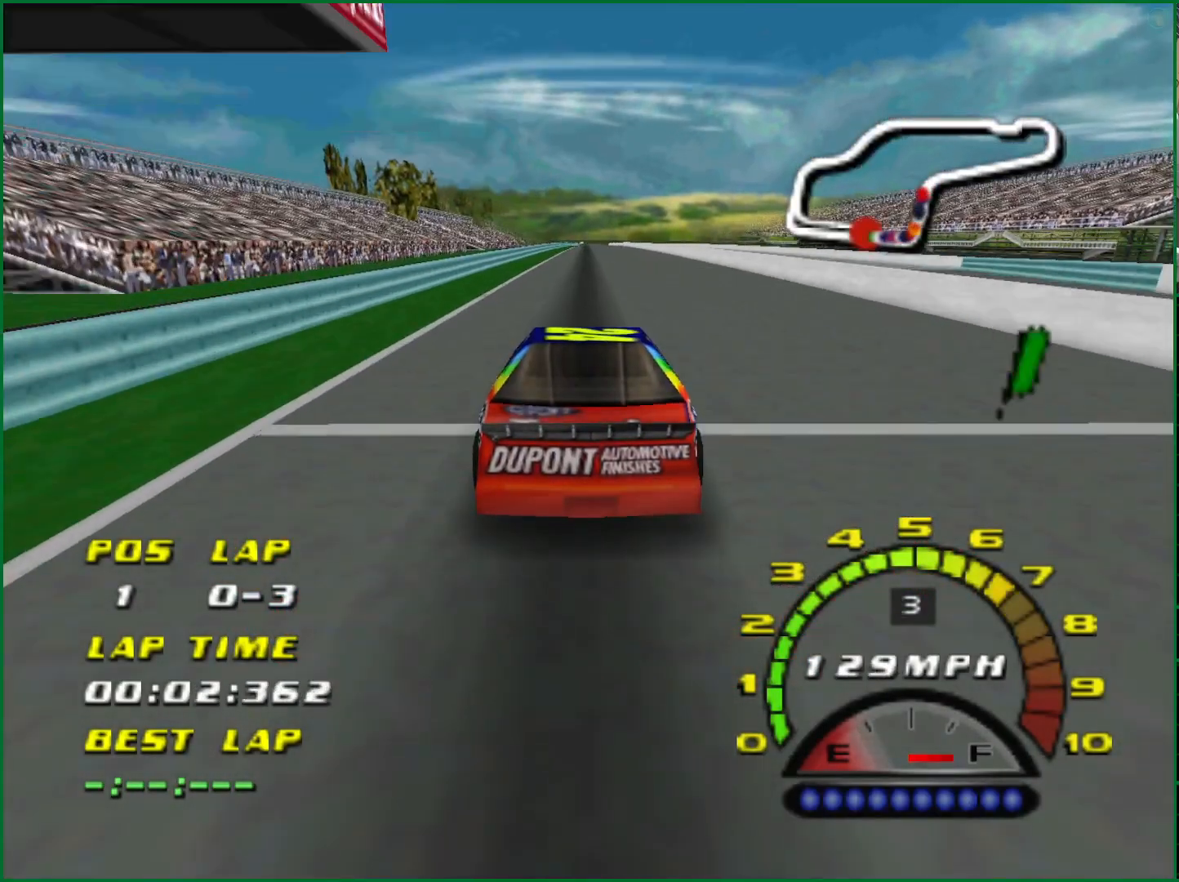
{"buttons": ["CROSS"], "left_stick": "center", "right_stick": "center", "events": []}
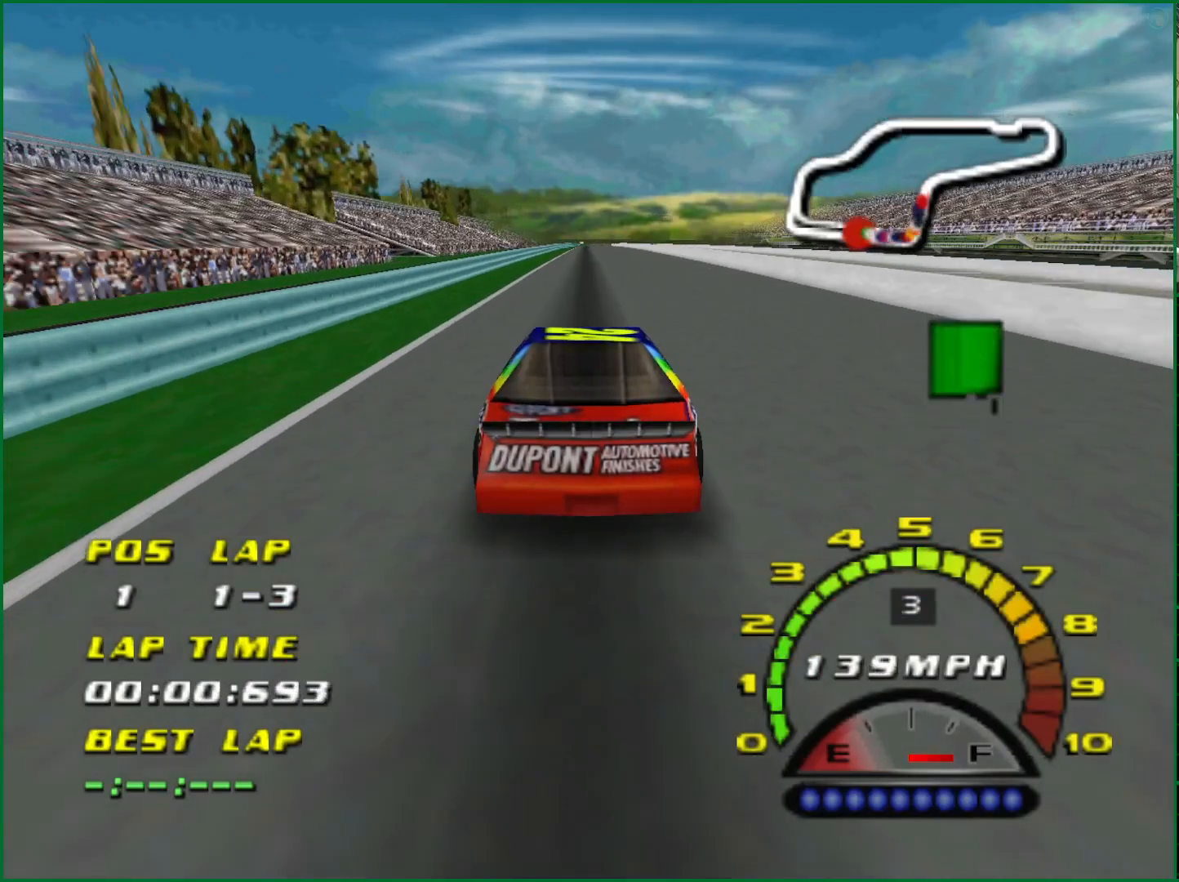
{"buttons": ["CROSS"], "left_stick": "center", "right_stick": "center", "events": []}
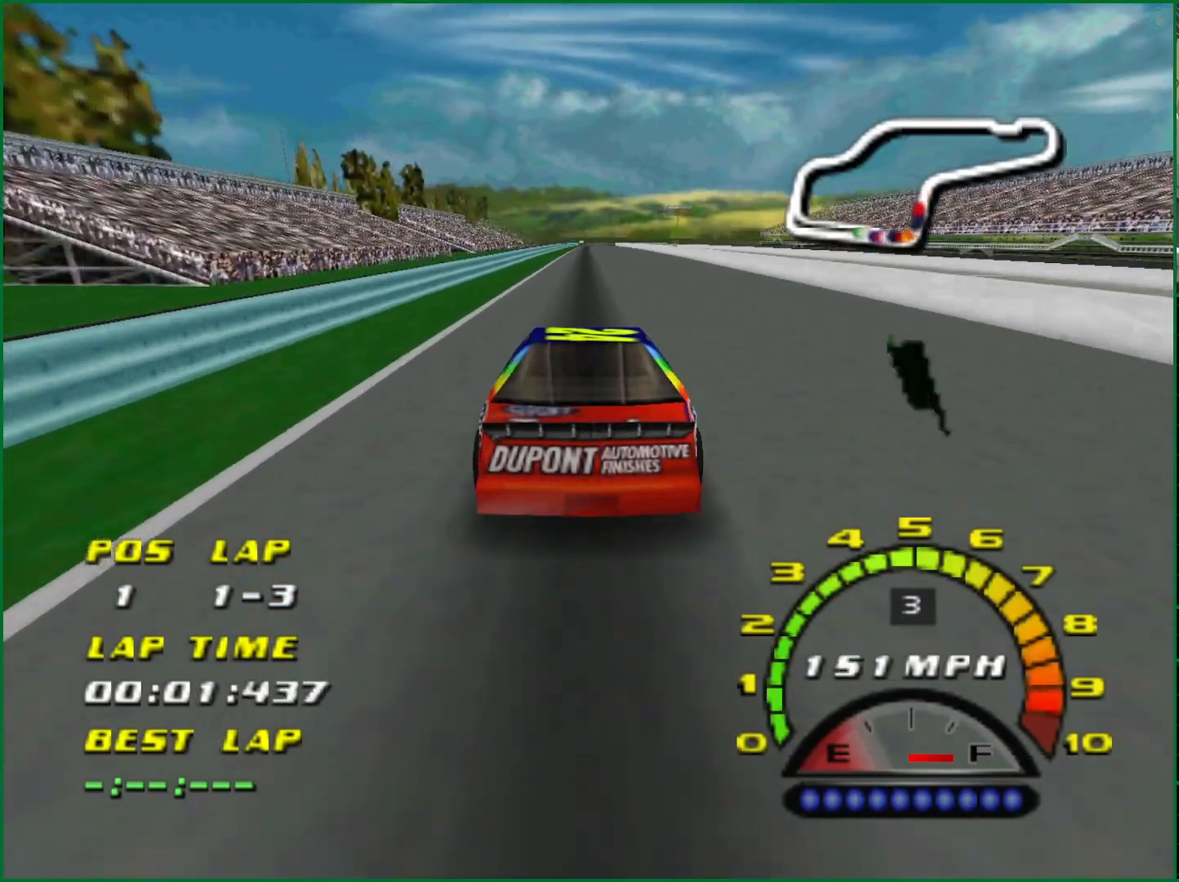
{"buttons": ["CROSS"], "left_stick": "center", "right_stick": "center", "events": []}
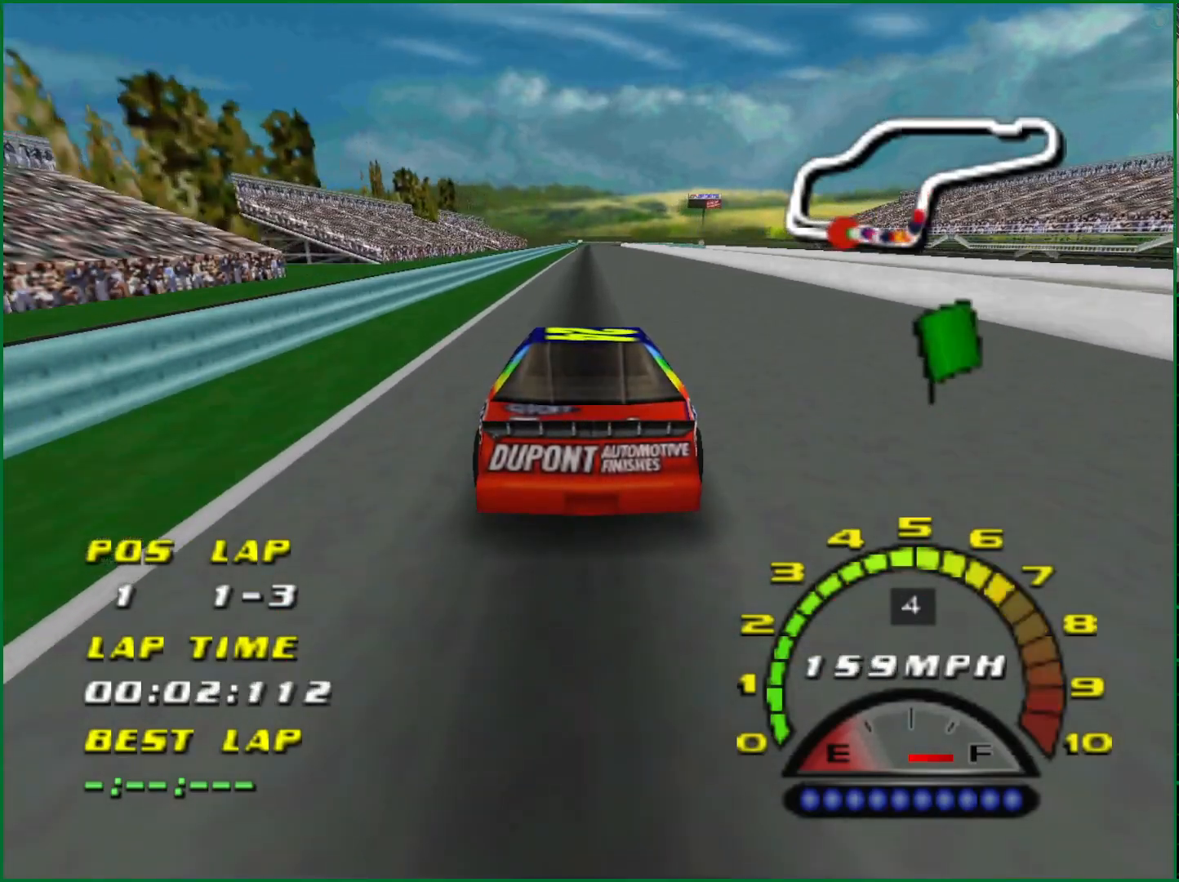
{"buttons": ["CROSS"], "left_stick": "center", "right_stick": "center", "events": []}
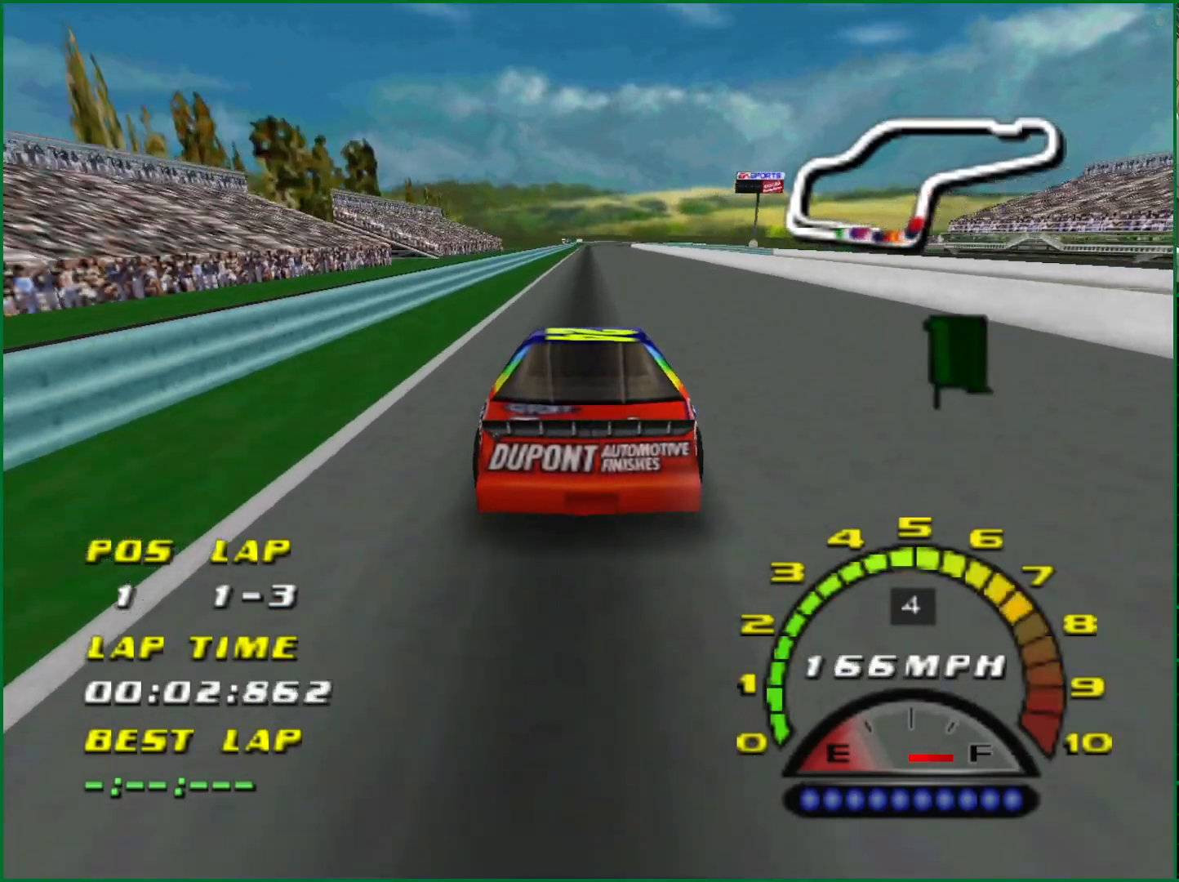
{"buttons": ["CROSS"], "left_stick": "center", "right_stick": "center", "events": []}
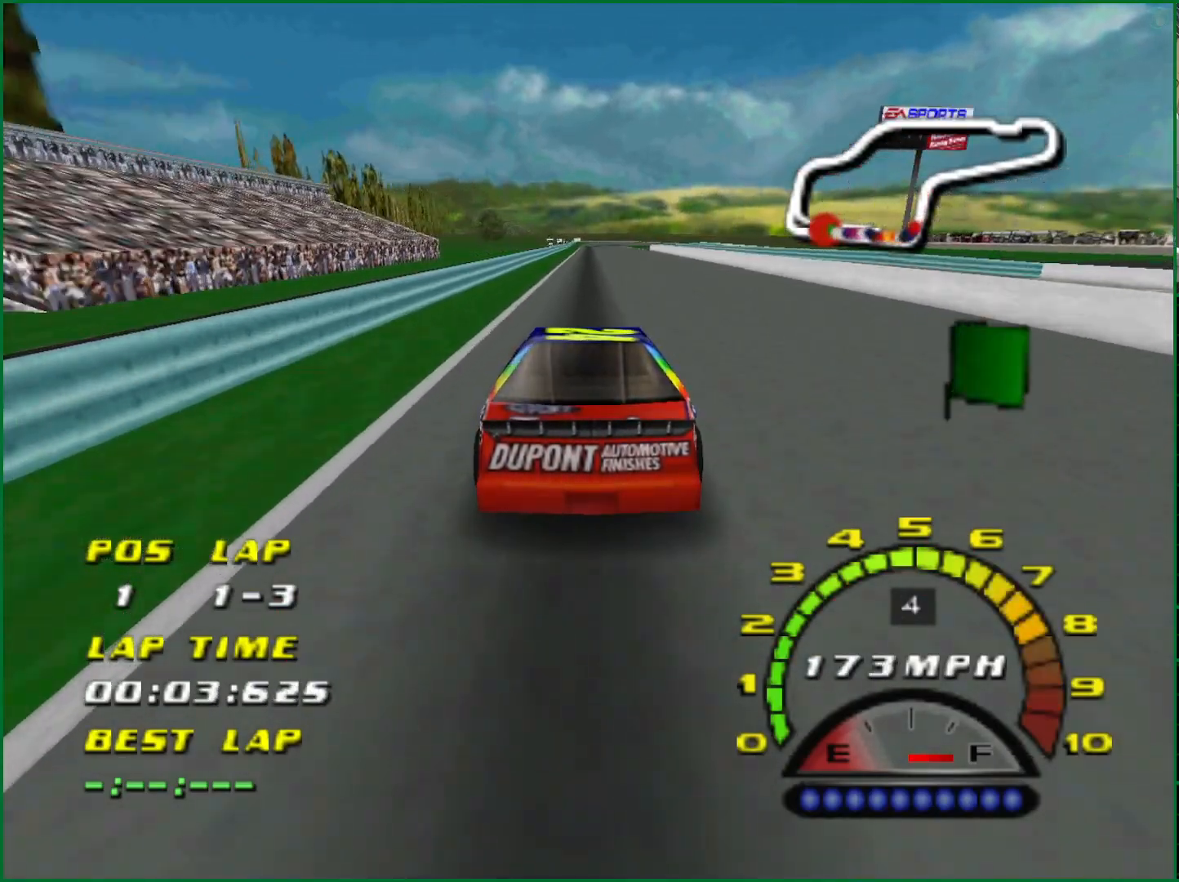
{"buttons": ["CROSS"], "left_stick": "center", "right_stick": "center", "events": []}
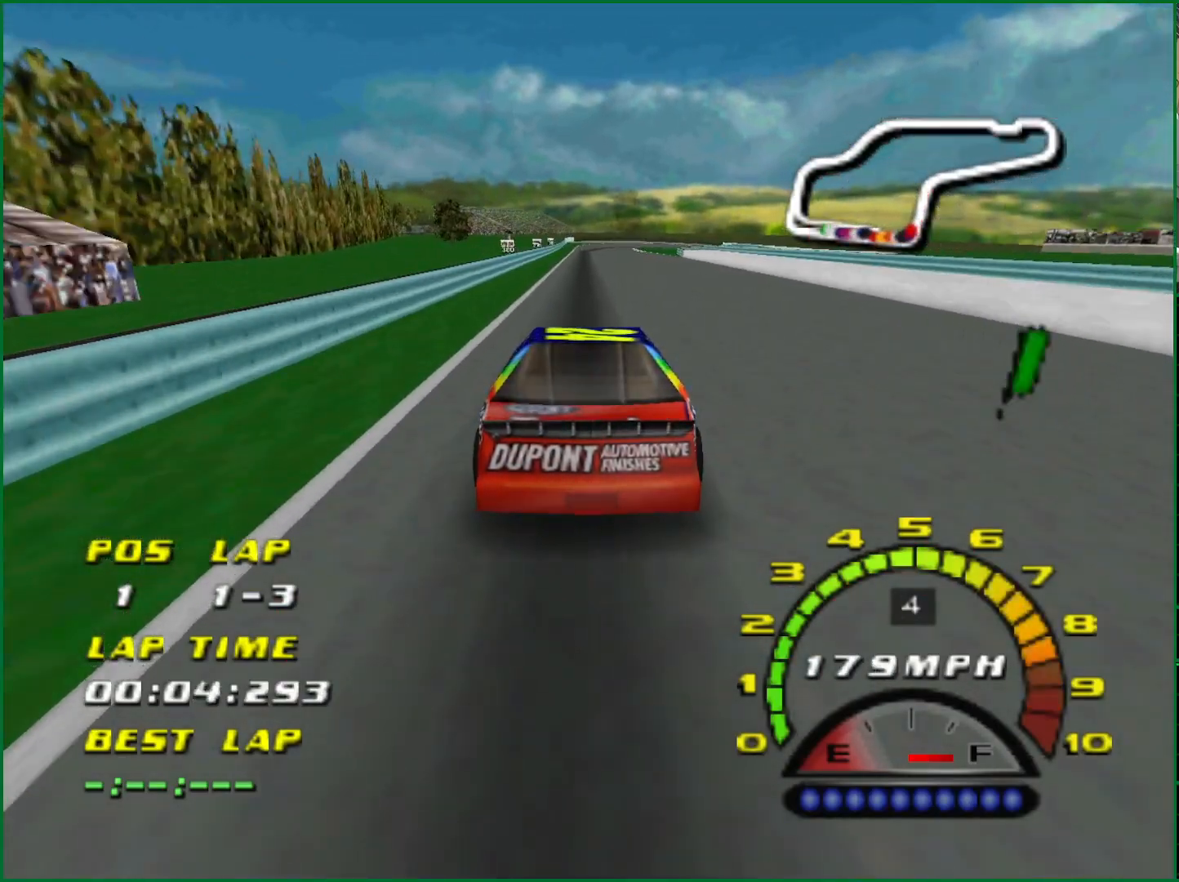
{"buttons": ["SQUARE"], "left_stick": "center", "right_stick": "center", "events": [[433, "CROSS", "up"], [500, "SQUARE", "down"]]}
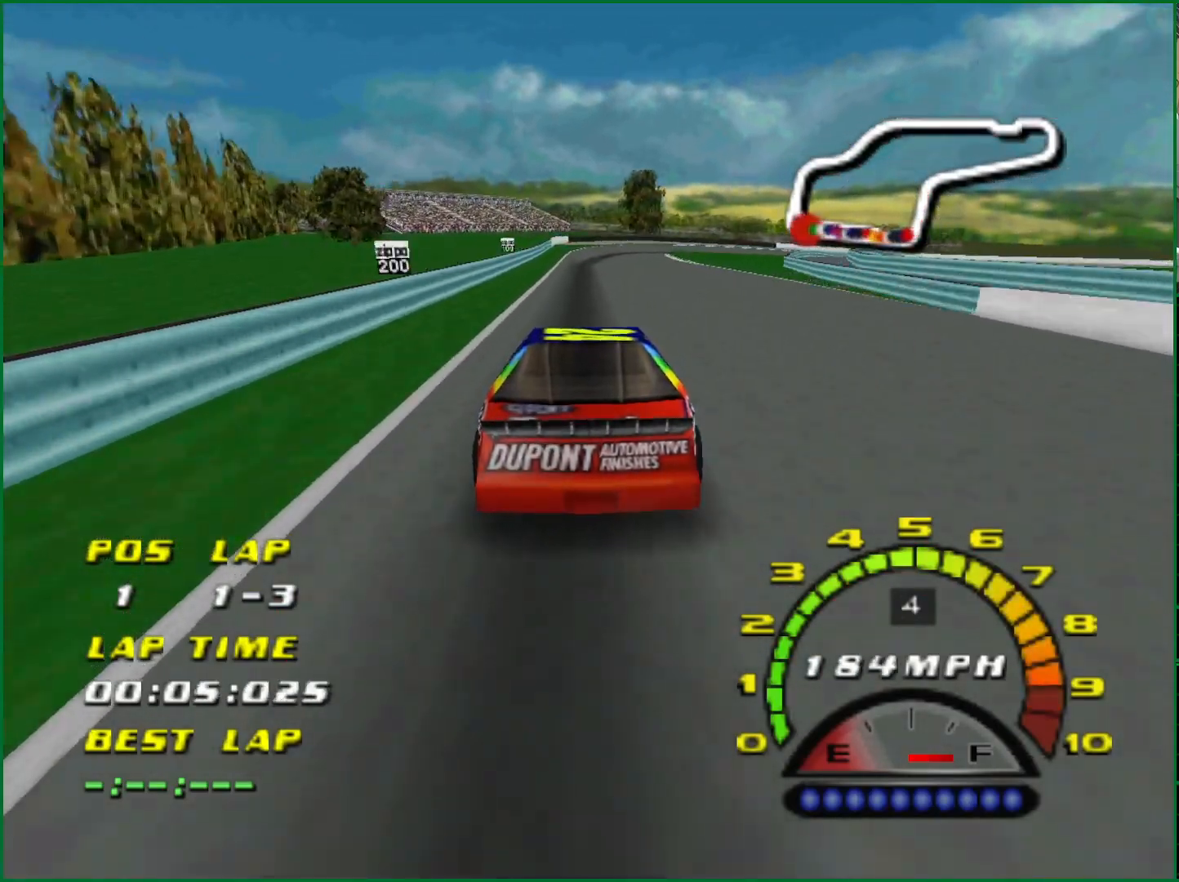
{"buttons": ["SQUARE"], "left_stick": "center", "right_stick": "center", "events": []}
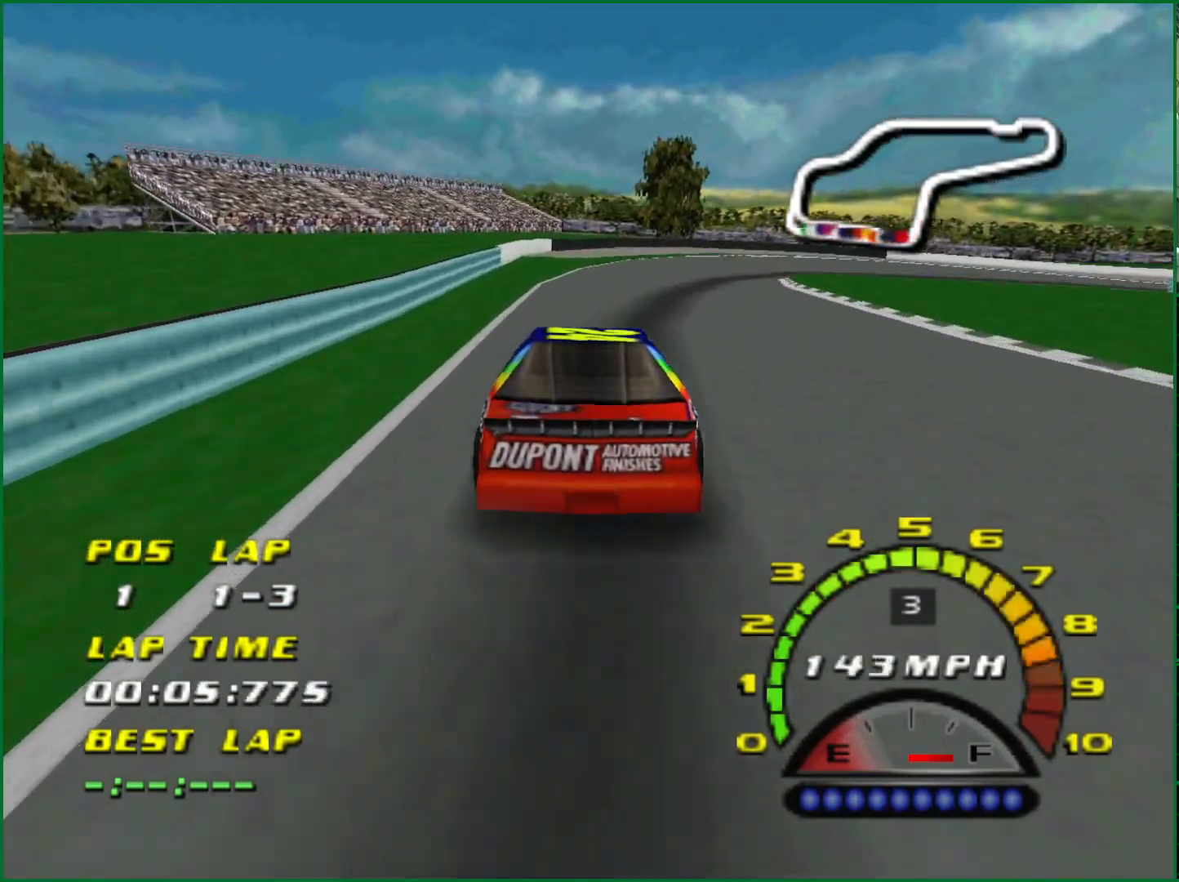
{"buttons": [], "left_stick": "right", "right_stick": "center", "events": [[33, "left_stick", "right"], [117, "SQUARE", "up"]]}
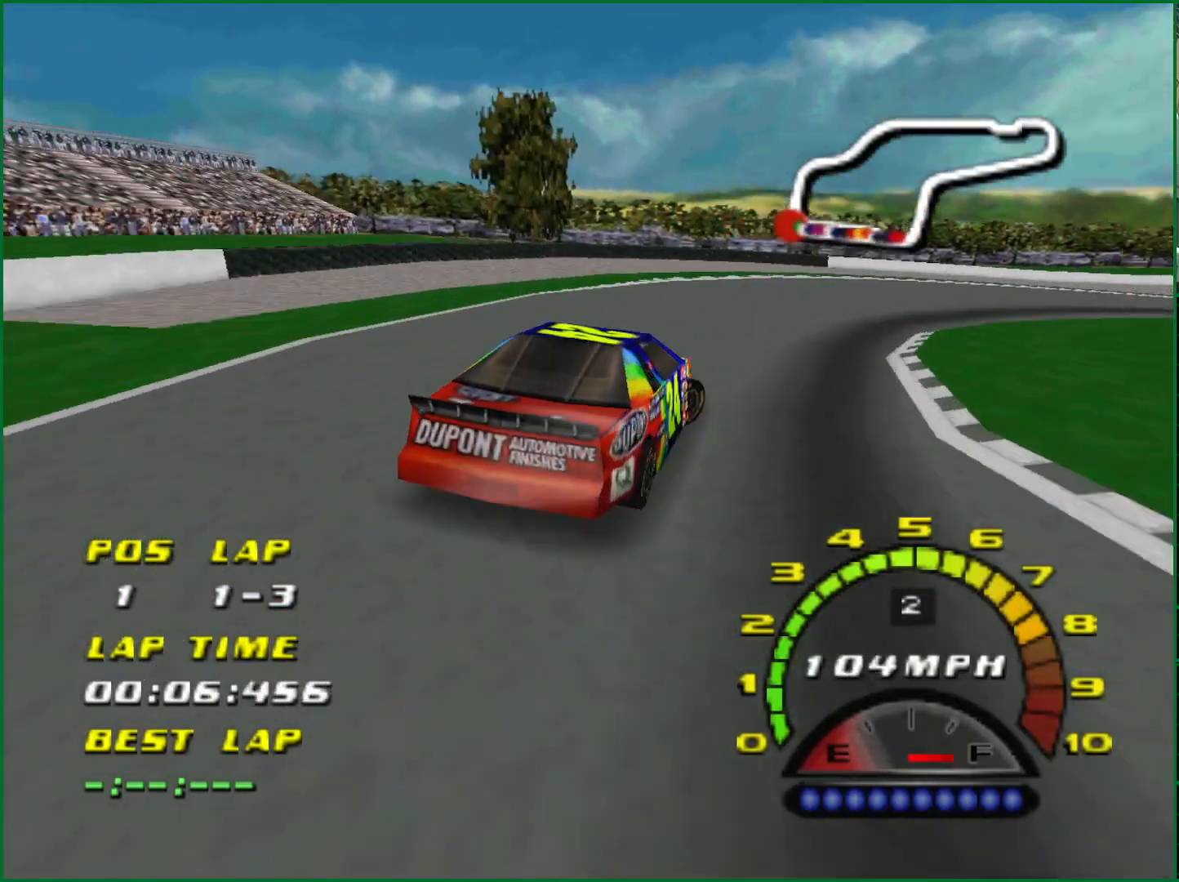
{"buttons": ["CROSS"], "left_stick": "right", "right_stick": "center", "events": [[100, "left_stick", "center"], [300, "CROSS", "down"], [300, "left_stick", "right"]]}